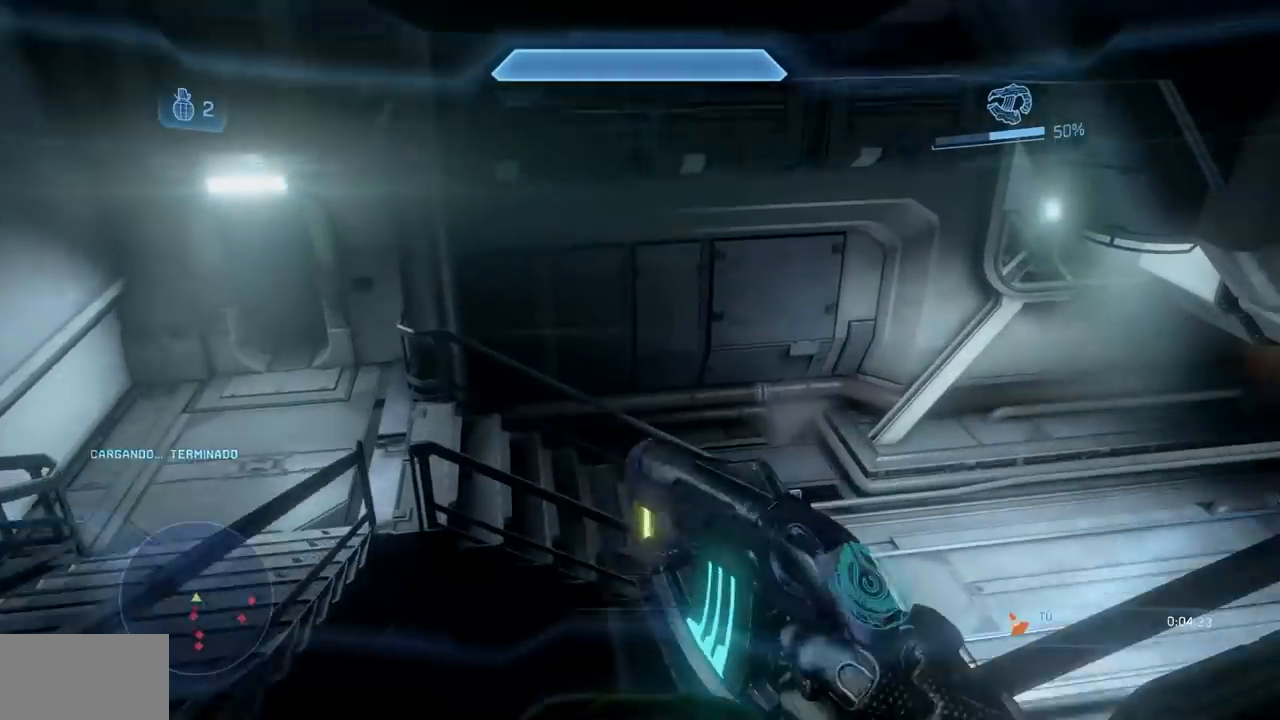
Gameplay with a controller (Xbox layout); each line is a JSON object with the inputs held at the frame after it. "events" lists button and stick changes between this image and that frame as [ms after this image, input, new state], when the widget could be followed in between. Not read: A B DPAD_DOWN DPAD_LEFT DPAD_RIGHT DPAD_UP L3 R3 Y.
{"buttons": [], "left_stick": "up-right", "right_stick": "down-right"}
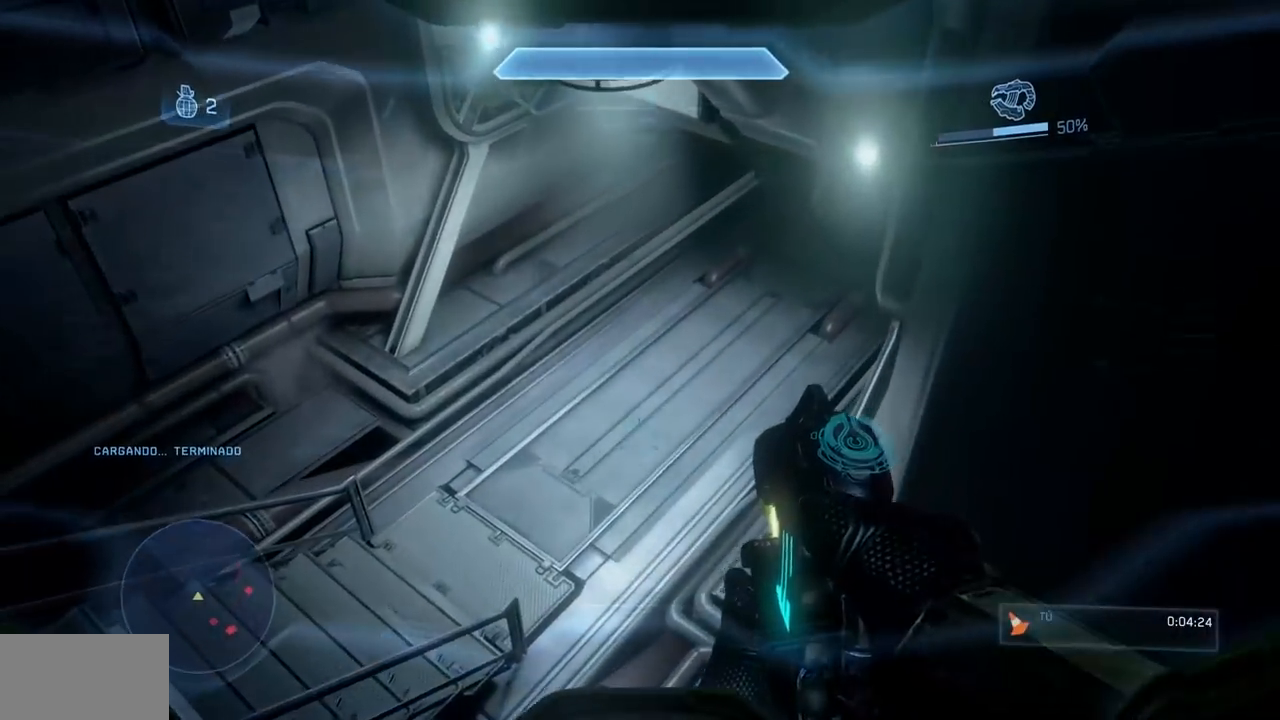
{"buttons": [], "left_stick": "up-right", "right_stick": "right", "events": [[133, "right_stick", "center"], [333, "right_stick", "right"]]}
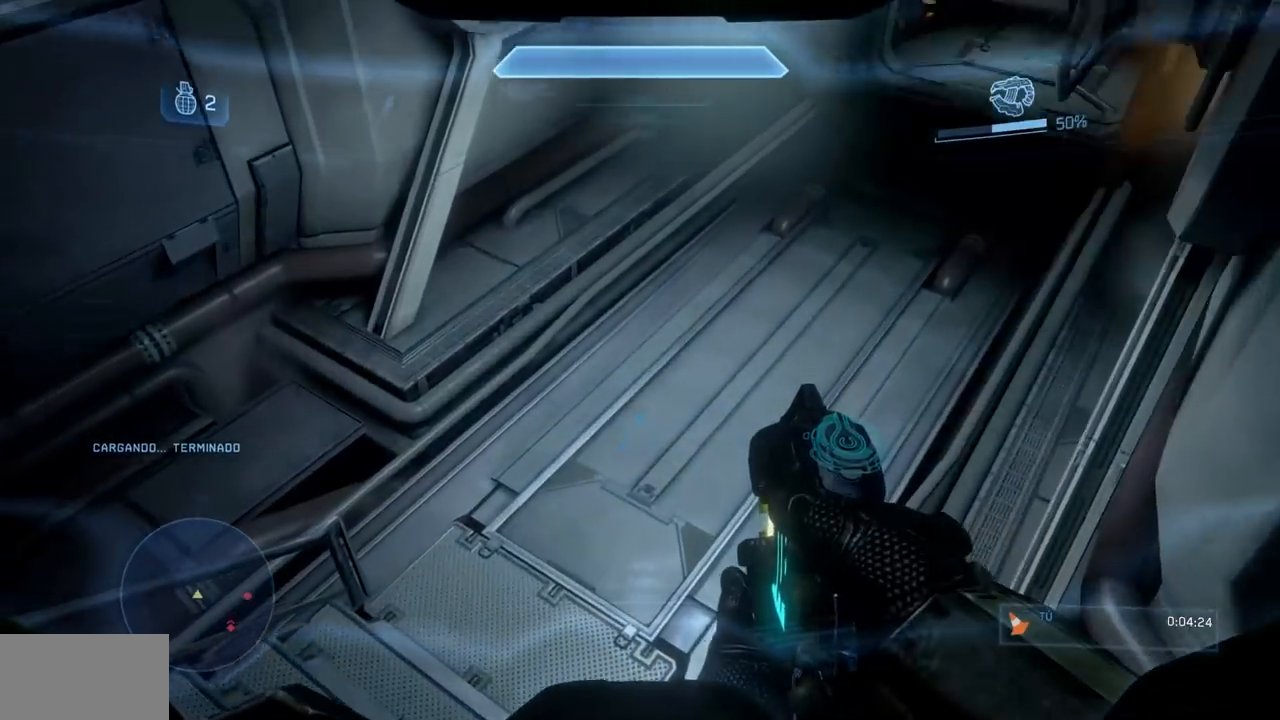
{"buttons": [], "left_stick": "up", "right_stick": "up", "events": [[17, "right_stick", "up-right"], [317, "left_stick", "up"], [384, "right_stick", "center"], [451, "right_stick", "up"]]}
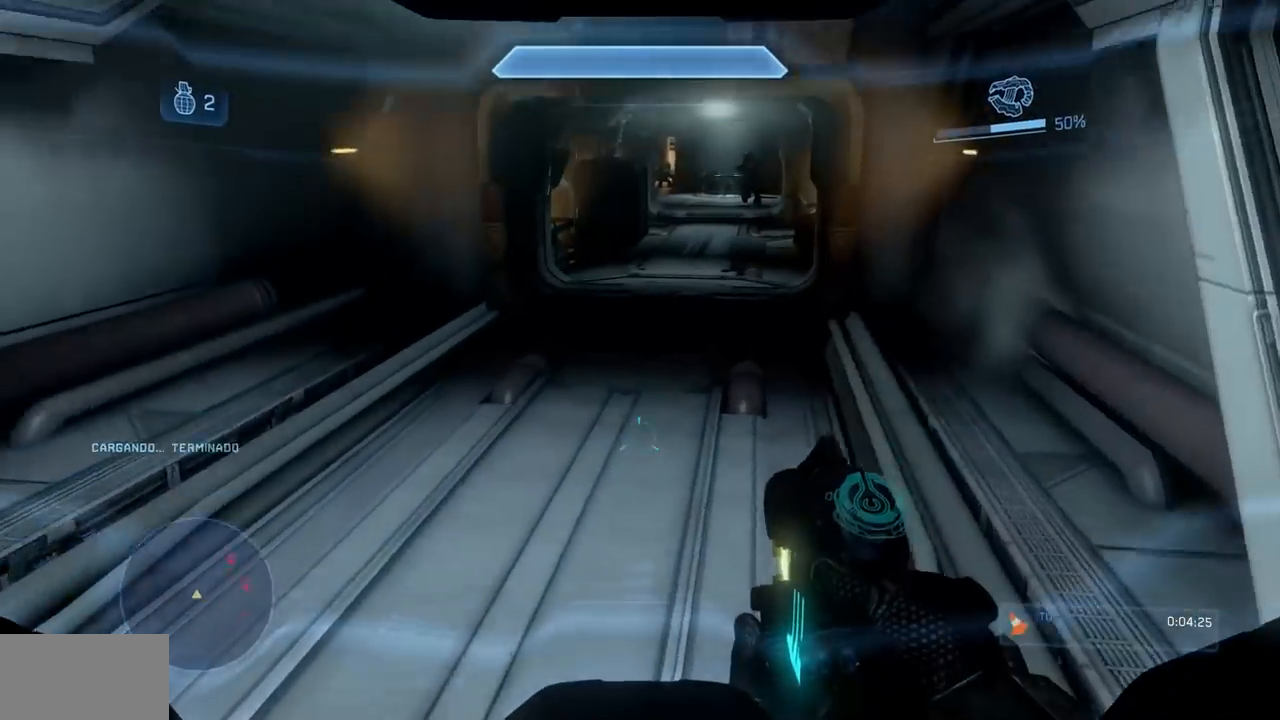
{"buttons": [], "left_stick": "up-right", "right_stick": "up", "events": [[317, "left_stick", "up-right"]]}